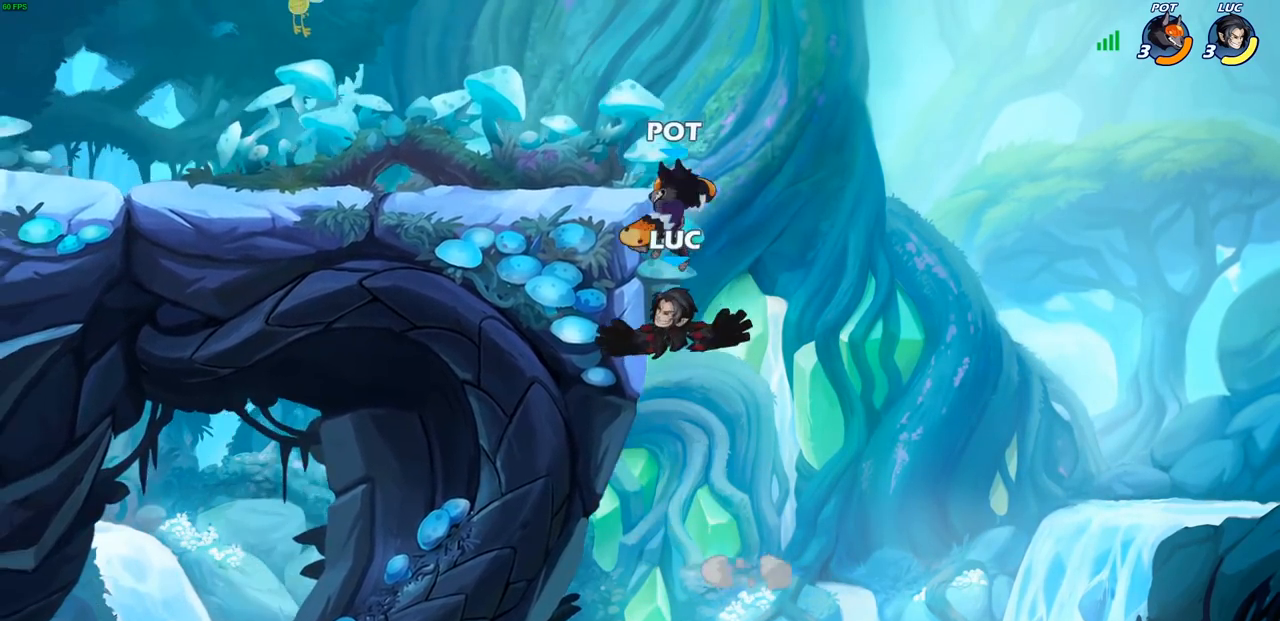
Gameplay with a controller (PlayStation layout); each line is a JSON object with the inputs held at the frame after it. "events" lists button and stick changes between this image and that frame as [ms after this image, input, new state], when the widget could be followed in between.
{"buttons": ["CROSS"], "left_stick": "up-right", "right_stick": "center", "events": [[117, "left_stick", "up-left"], [433, "left_stick", "up-right"], [467, "CROSS", "down"]]}
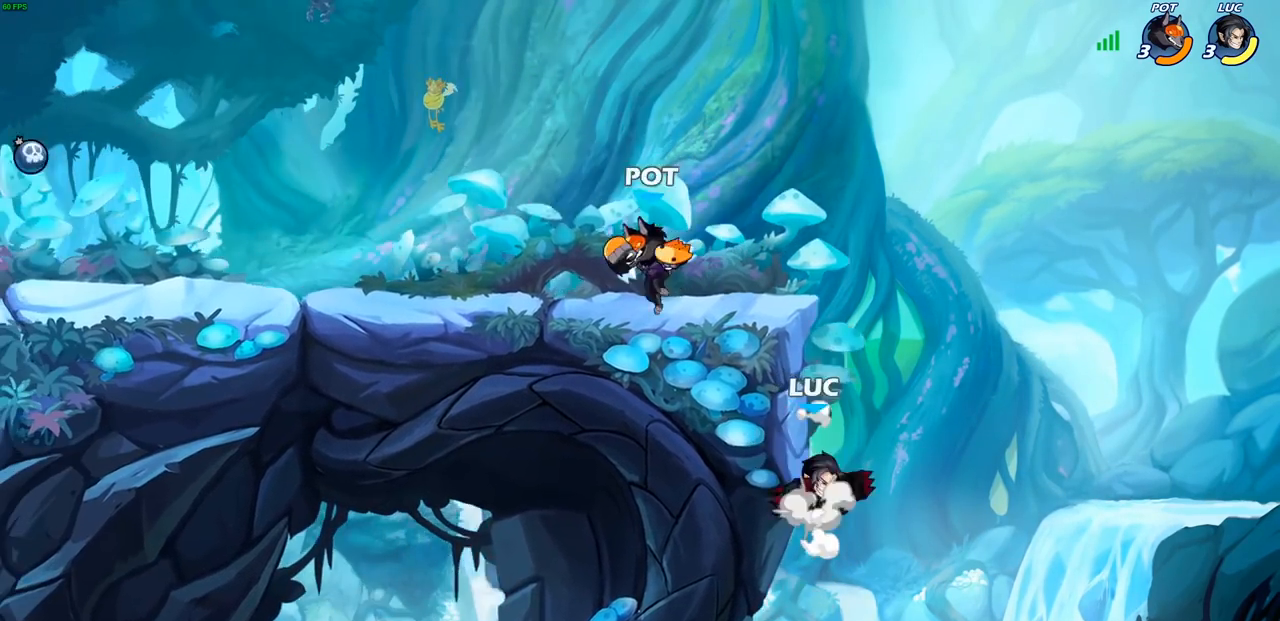
{"buttons": [], "left_stick": "up-left", "right_stick": "center", "events": [[33, "CIRCLE", "down"], [50, "CROSS", "up"], [50, "left_stick", "up-left"], [133, "CIRCLE", "up"], [167, "left_stick", "center"], [450, "left_stick", "up-left"]]}
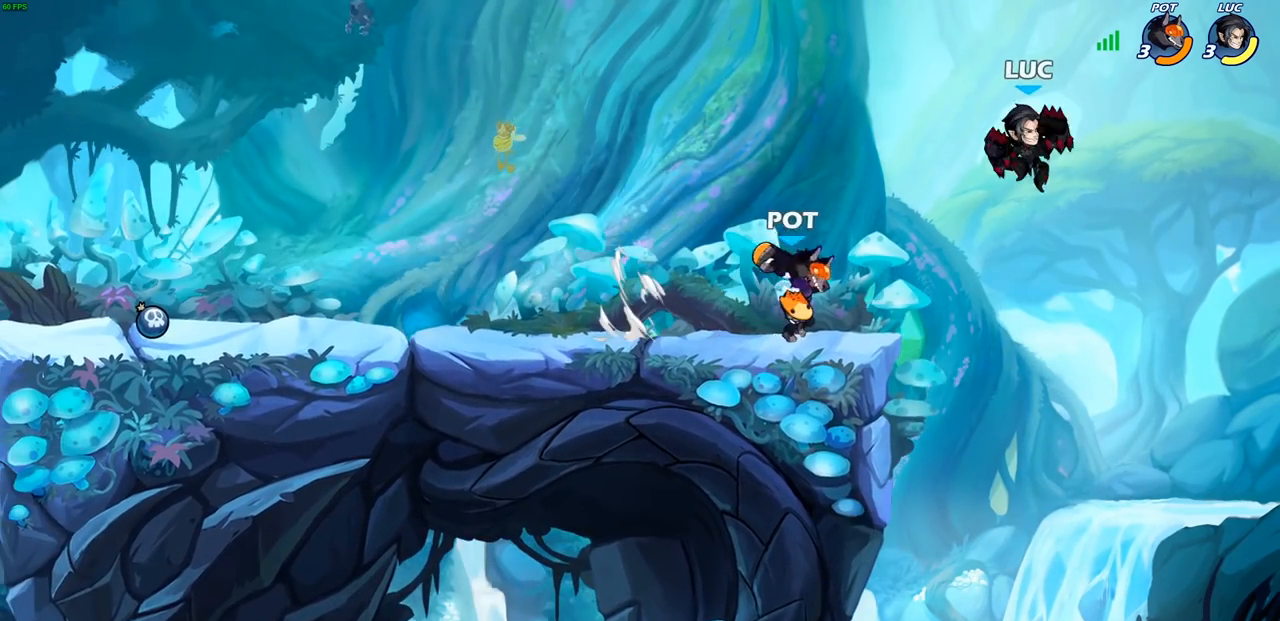
{"buttons": ["SQUARE", "R2"], "left_stick": "down", "right_stick": "center", "events": [[100, "left_stick", "left"], [383, "R2", "down"], [383, "left_stick", "down"], [417, "SQUARE", "down"]]}
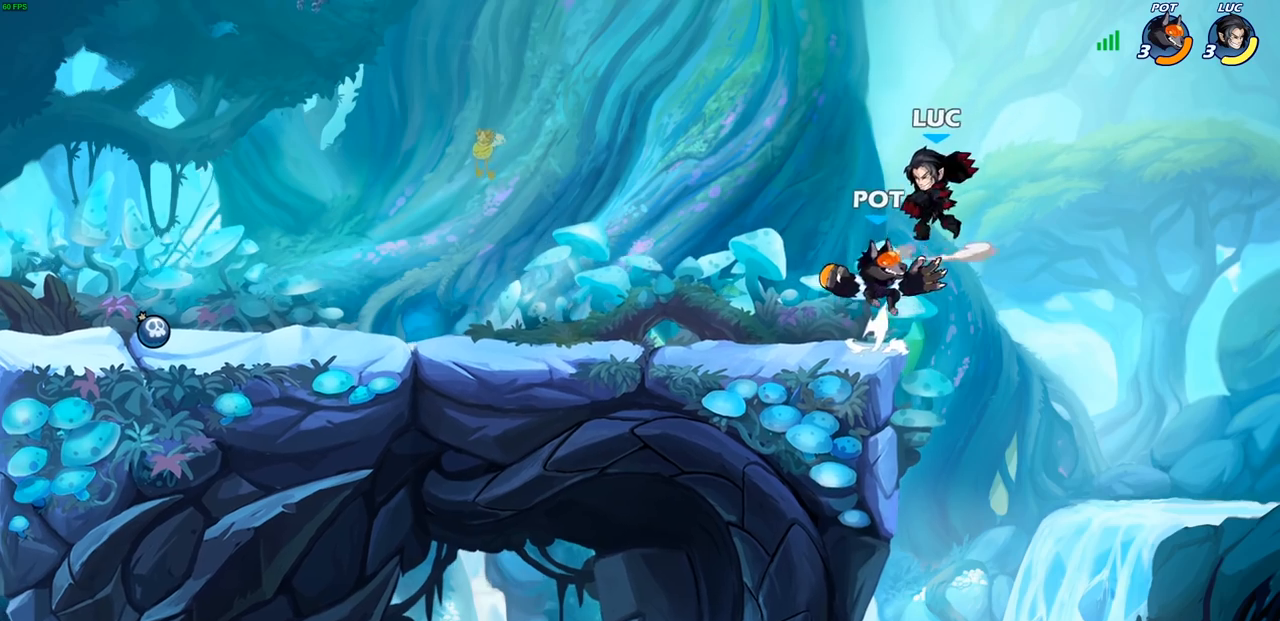
{"buttons": [], "left_stick": "center", "right_stick": "center", "events": [[17, "R2", "up"], [33, "SQUARE", "up"], [150, "left_stick", "center"], [350, "R2", "down"], [350, "left_stick", "left"], [417, "SQUARE", "down"], [433, "left_stick", "center"], [450, "R2", "up"], [483, "SQUARE", "up"]]}
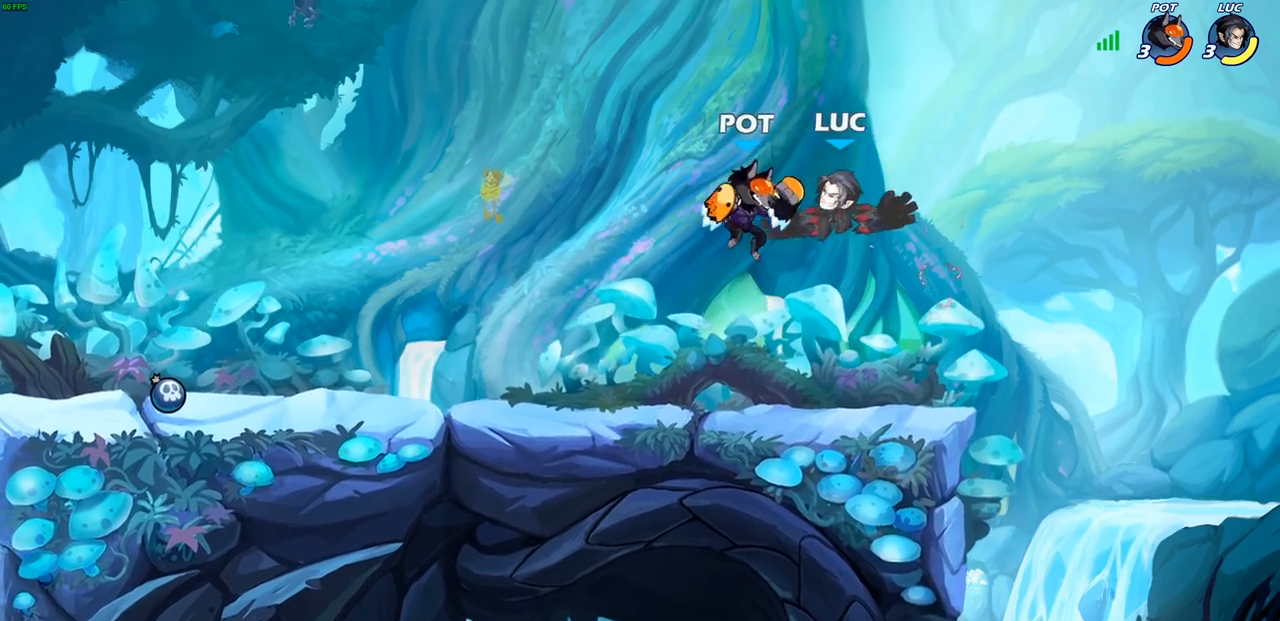
{"buttons": [], "left_stick": "right", "right_stick": "center", "events": [[333, "left_stick", "right"]]}
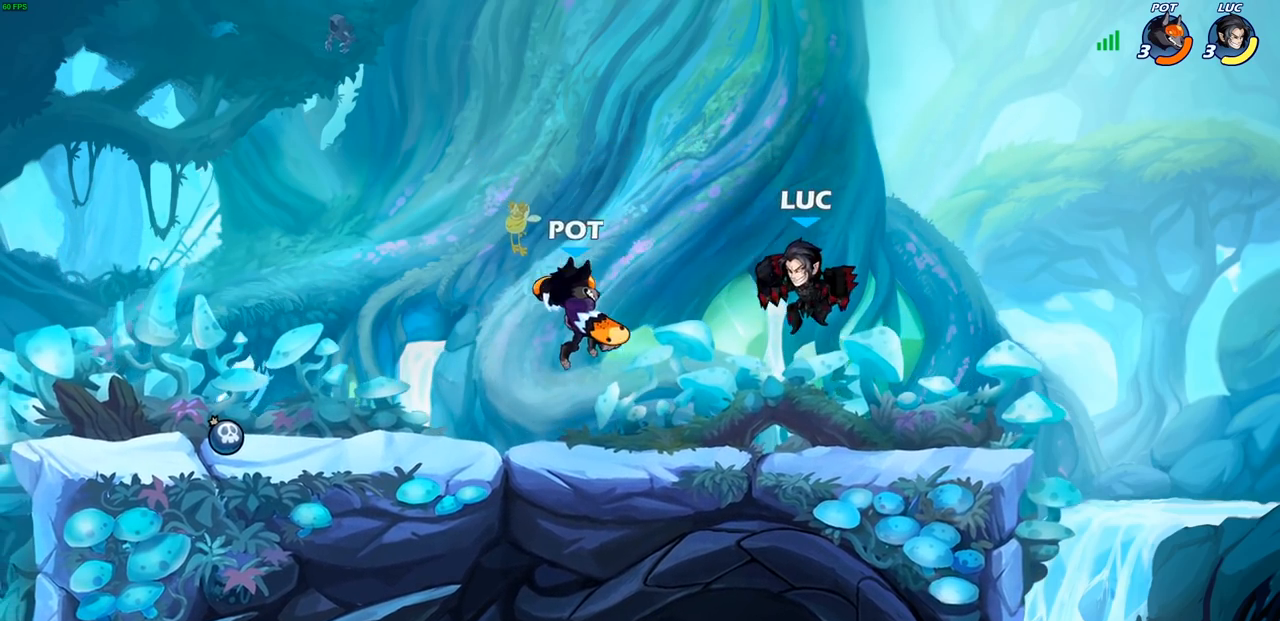
{"buttons": [], "left_stick": "left", "right_stick": "center", "events": [[233, "left_stick", "left"], [333, "SQUARE", "down"], [450, "SQUARE", "up"]]}
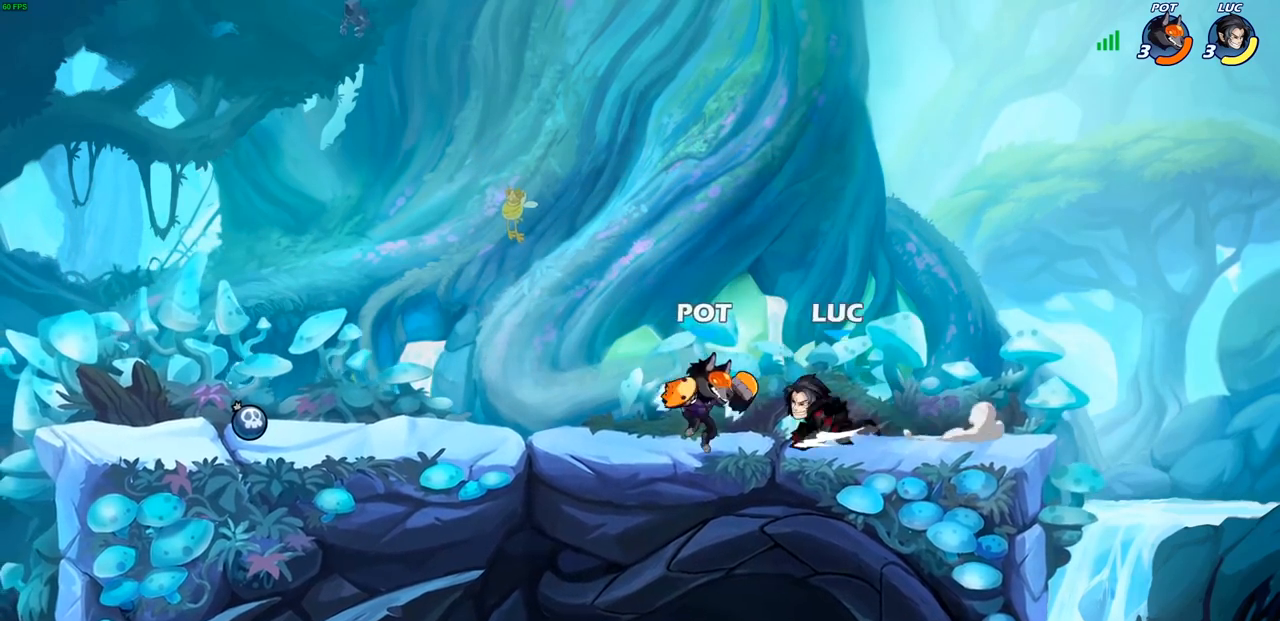
{"buttons": ["CROSS"], "left_stick": "up-right", "right_stick": "center", "events": [[417, "left_stick", "up-right"], [450, "CROSS", "down"]]}
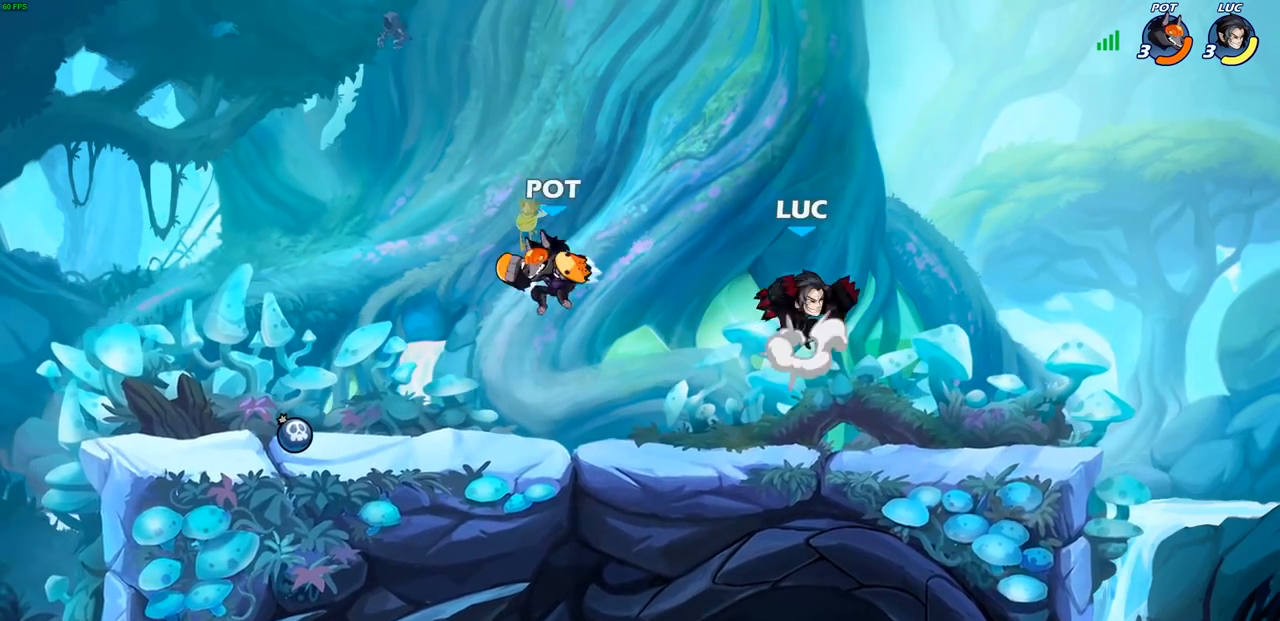
{"buttons": ["CROSS"], "left_stick": "left", "right_stick": "center", "events": [[100, "CROSS", "up"], [183, "left_stick", "up-left"], [250, "left_stick", "left"], [500, "CROSS", "down"]]}
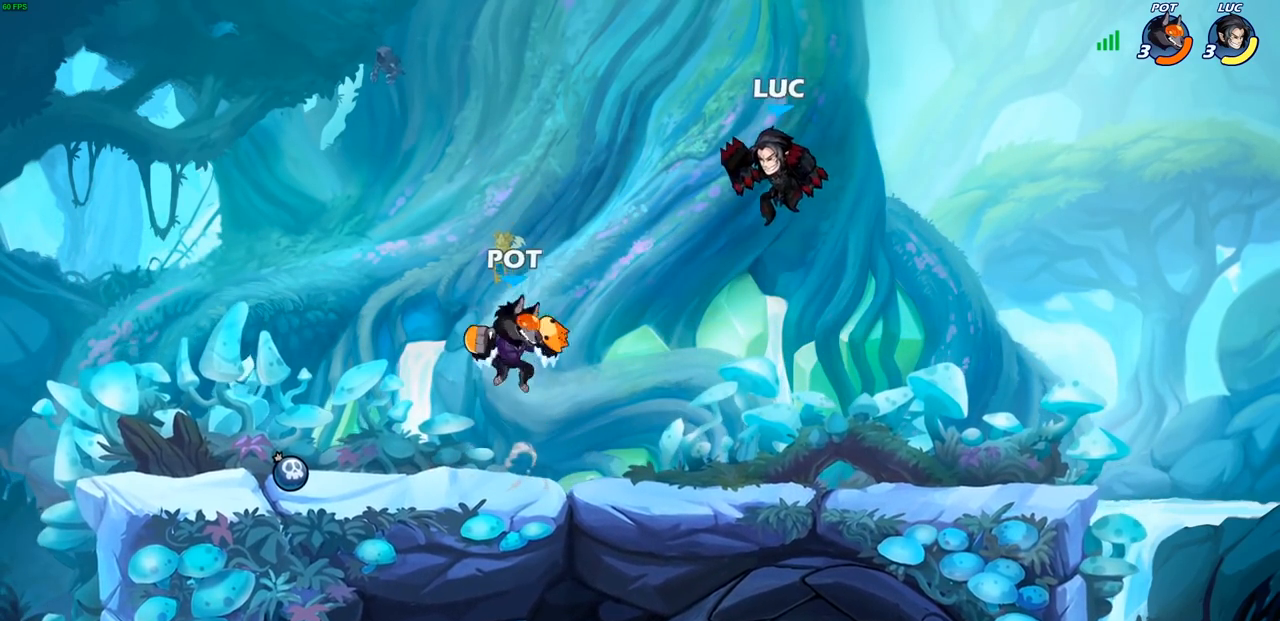
{"buttons": [], "left_stick": "down-left", "right_stick": "center", "events": [[133, "CROSS", "up"], [133, "left_stick", "up-left"], [350, "left_stick", "down-left"]]}
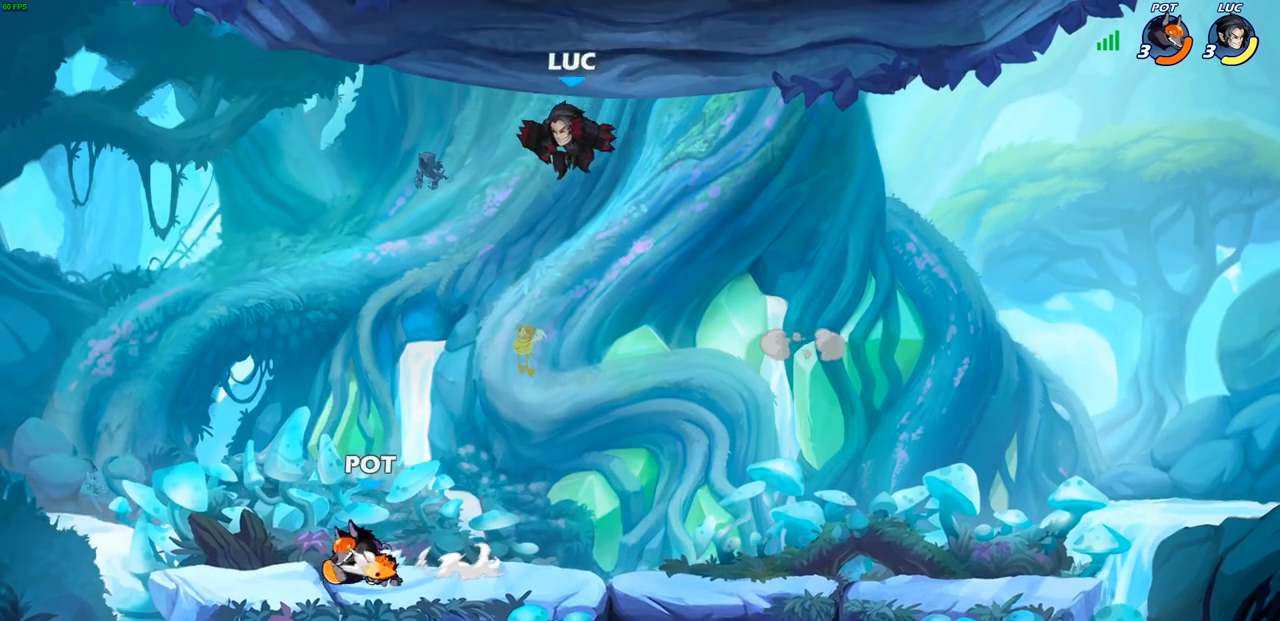
{"buttons": ["R1", "R2"], "left_stick": "up-right", "right_stick": "center", "events": [[150, "left_stick", "up-left"], [233, "R2", "down"], [233, "left_stick", "up"], [250, "R1", "down"], [400, "left_stick", "up-right"]]}
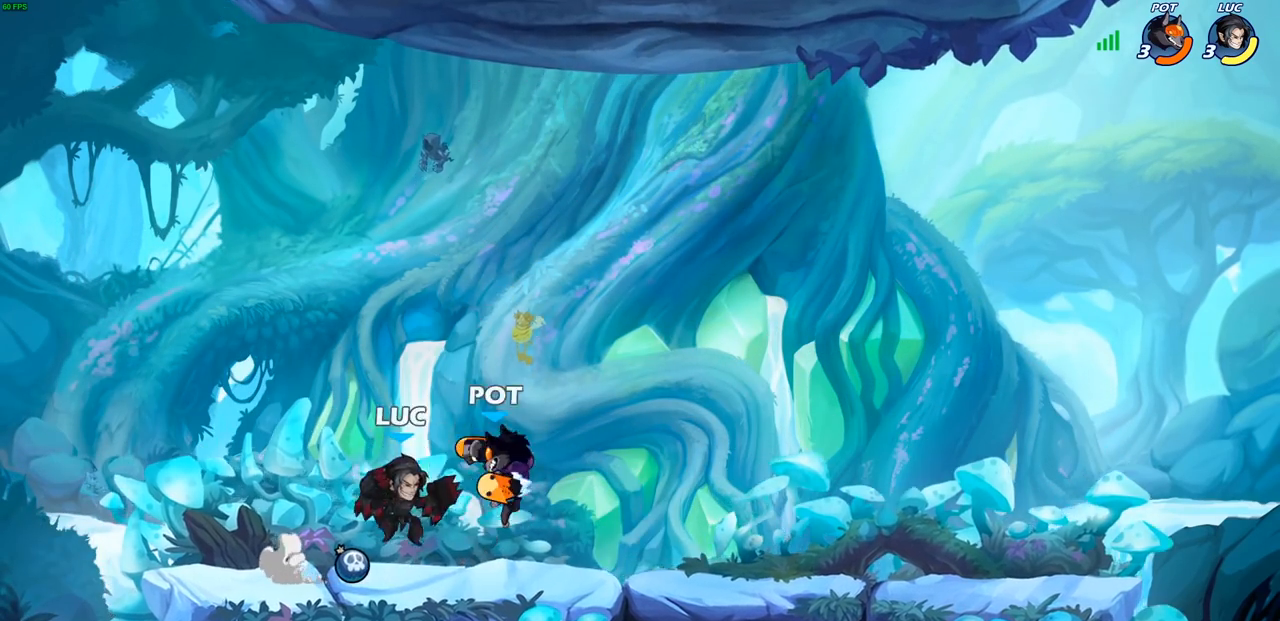
{"buttons": [], "left_stick": "center", "right_stick": "center", "events": [[17, "R2", "up"], [33, "R2", "down"], [233, "R1", "up"], [233, "R2", "up"], [267, "SQUARE", "down"], [267, "left_stick", "up-left"], [333, "SQUARE", "up"], [367, "left_stick", "center"]]}
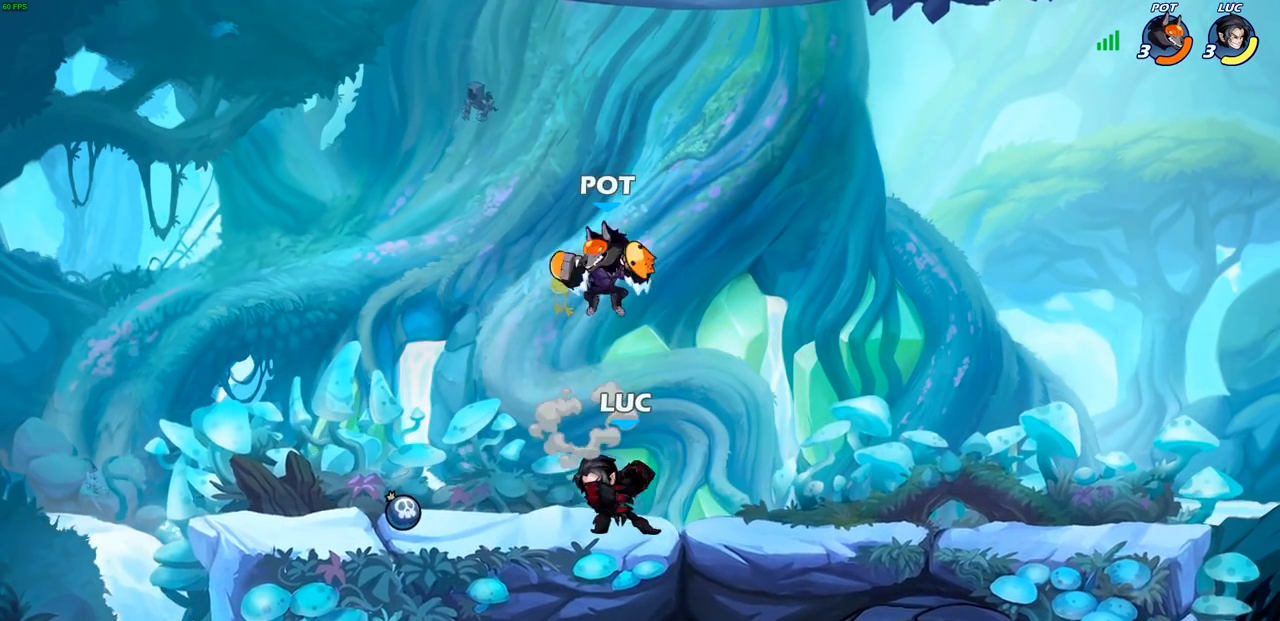
{"buttons": ["CROSS"], "left_stick": "up-right", "right_stick": "center", "events": [[367, "left_stick", "right"], [400, "CROSS", "down"], [417, "left_stick", "up-right"]]}
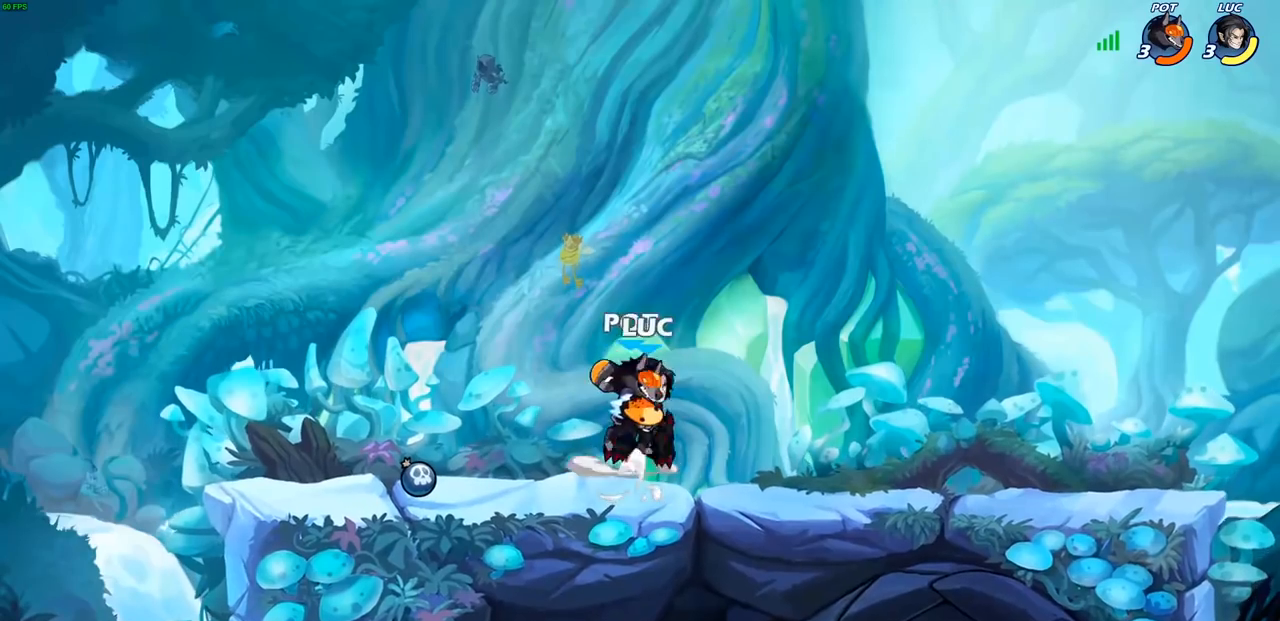
{"buttons": ["SQUARE"], "left_stick": "down-right", "right_stick": "center", "events": [[67, "CROSS", "up"], [133, "left_stick", "up-left"], [333, "left_stick", "down-left"], [433, "SQUARE", "down"], [433, "left_stick", "down-right"]]}
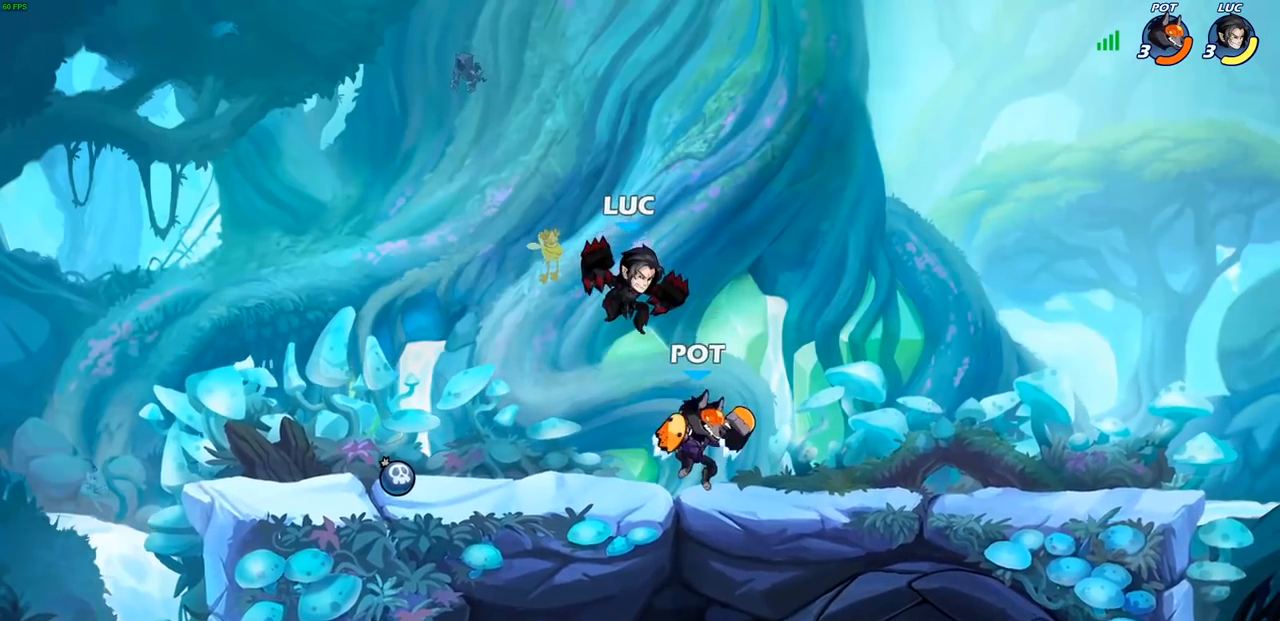
{"buttons": [], "left_stick": "up-left", "right_stick": "center", "events": [[33, "SQUARE", "up"], [50, "left_stick", "right"], [333, "left_stick", "up-left"]]}
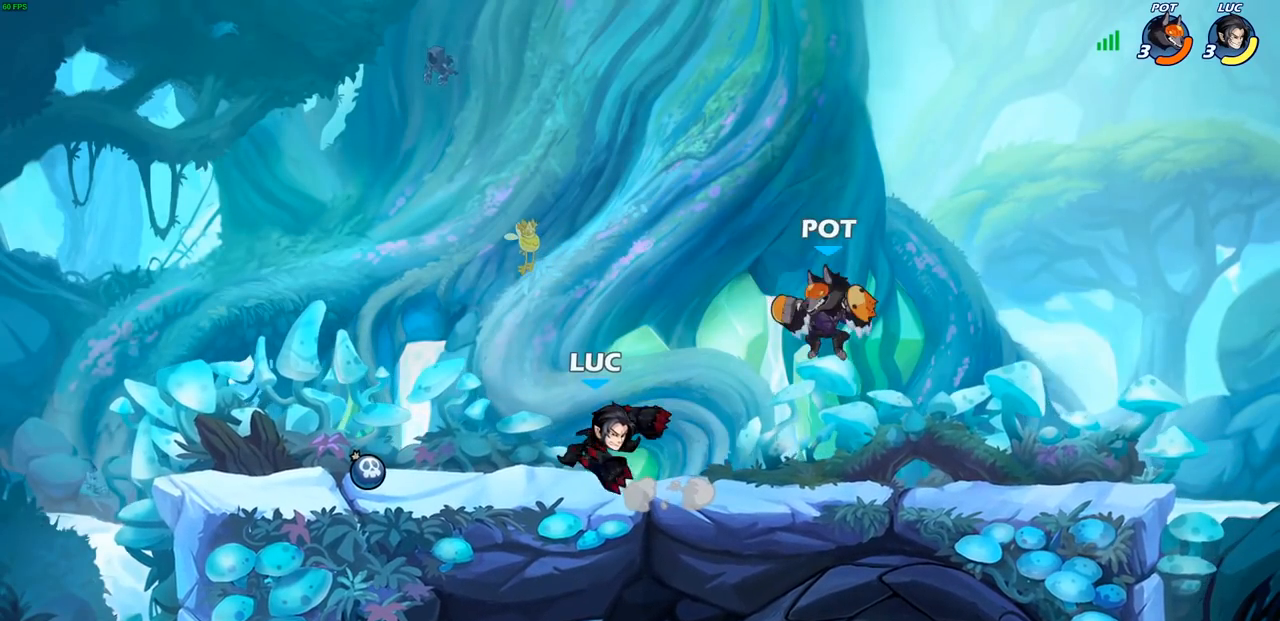
{"buttons": [], "left_stick": "right", "right_stick": "center", "events": [[467, "left_stick", "right"]]}
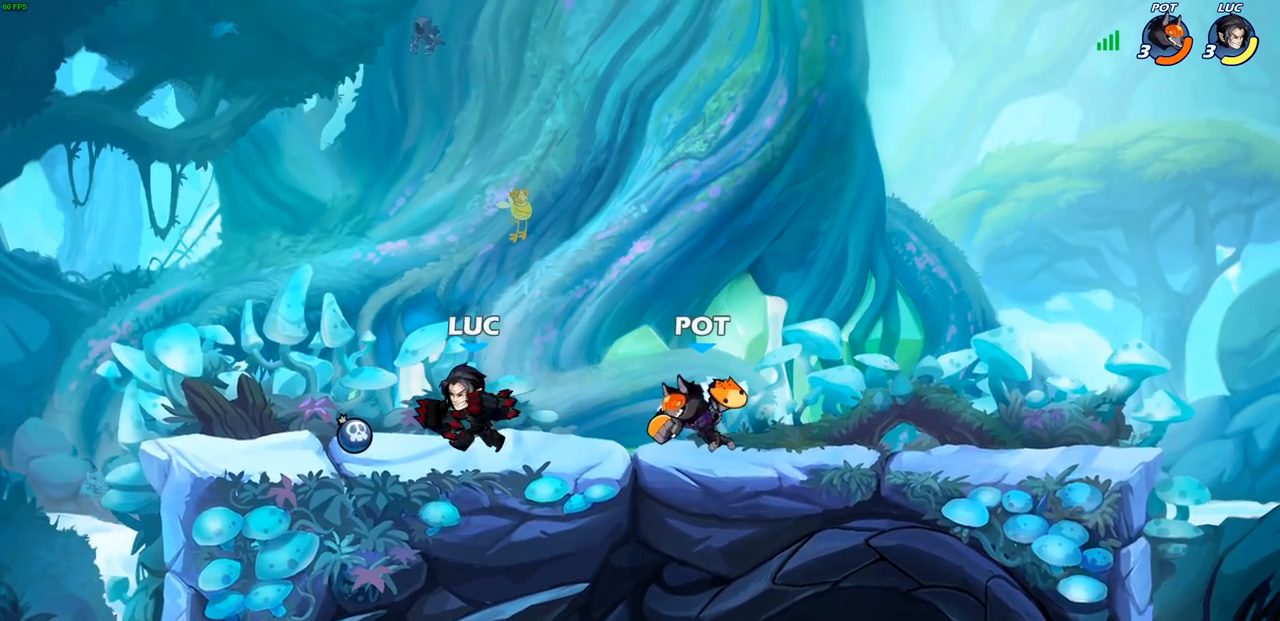
{"buttons": [], "left_stick": "up", "right_stick": "center", "events": [[17, "SQUARE", "down"], [100, "SQUARE", "up"], [417, "left_stick", "up"]]}
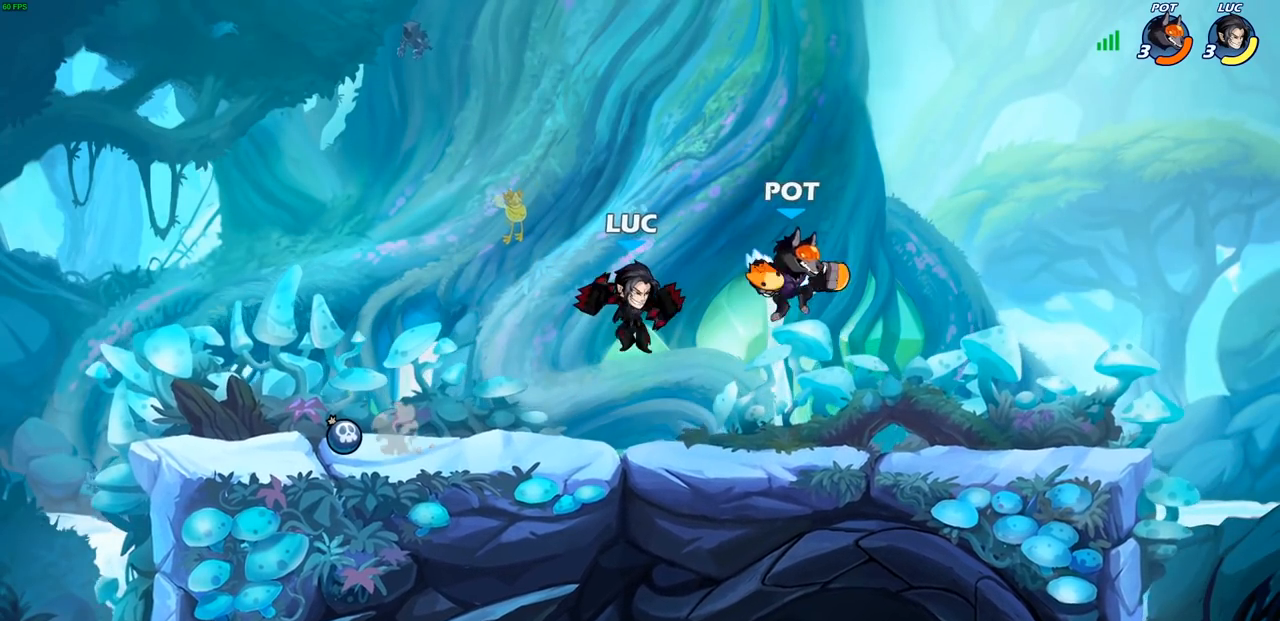
{"buttons": [], "left_stick": "down-left", "right_stick": "center", "events": [[83, "CROSS", "down"], [233, "CROSS", "up"], [350, "left_stick", "left"], [417, "left_stick", "down-left"]]}
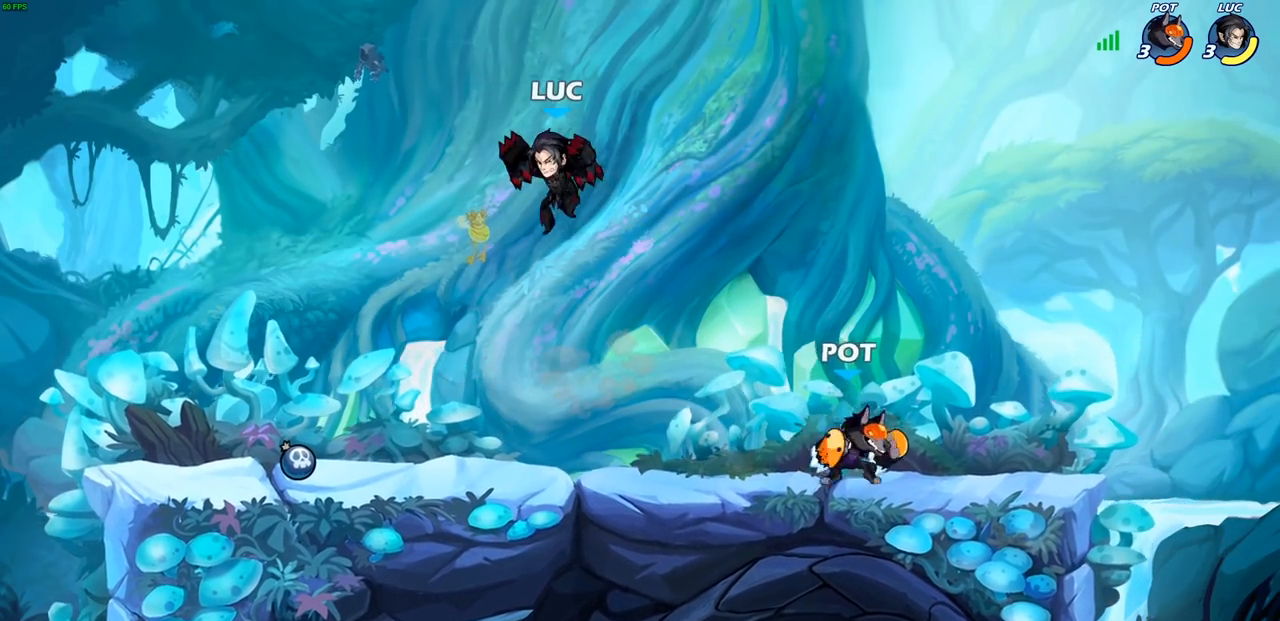
{"buttons": [], "left_stick": "left", "right_stick": "center", "events": [[283, "left_stick", "left"]]}
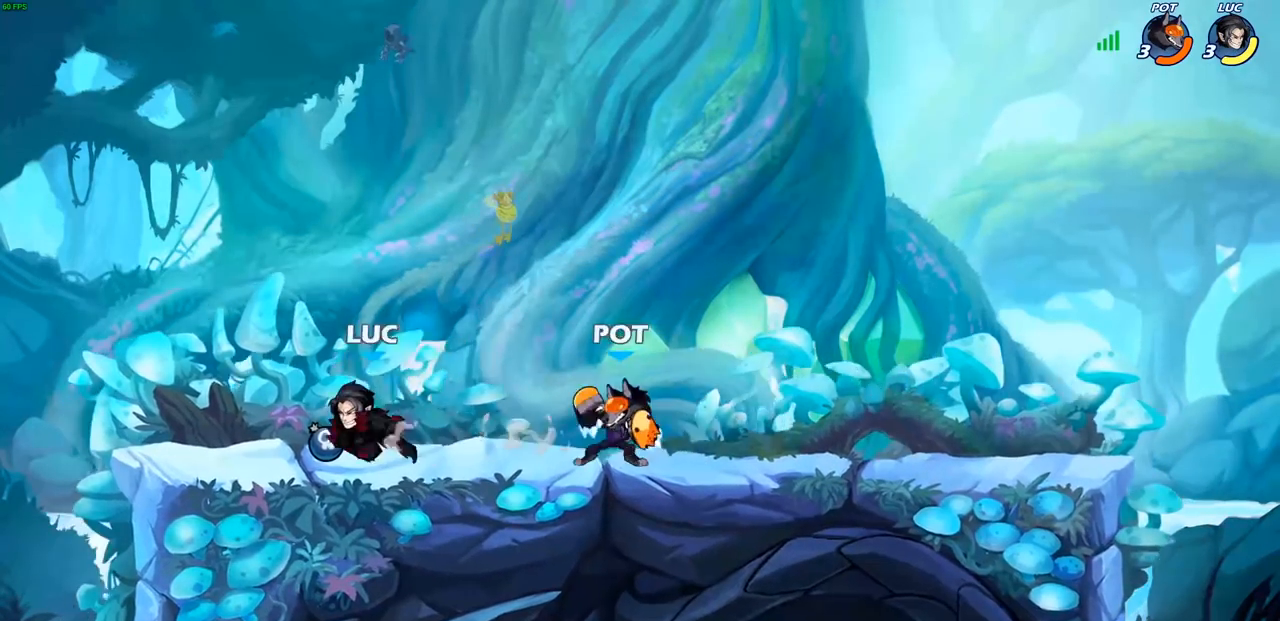
{"buttons": ["R2"], "left_stick": "right", "right_stick": "center", "events": [[83, "left_stick", "right"], [283, "left_stick", "up-left"], [367, "left_stick", "right"], [500, "R2", "down"]]}
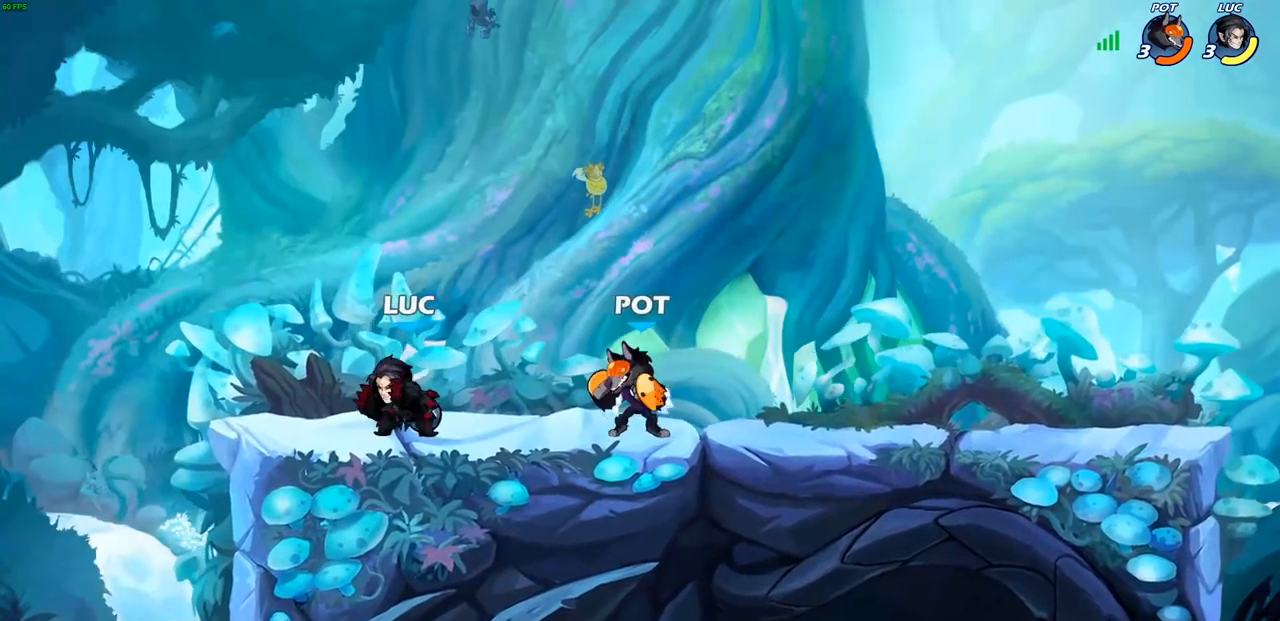
{"buttons": [], "left_stick": "right", "right_stick": "center", "events": [[17, "R2", "up"], [17, "left_stick", "down"], [50, "SQUARE", "down"], [133, "SQUARE", "up"], [167, "left_stick", "center"], [500, "left_stick", "right"]]}
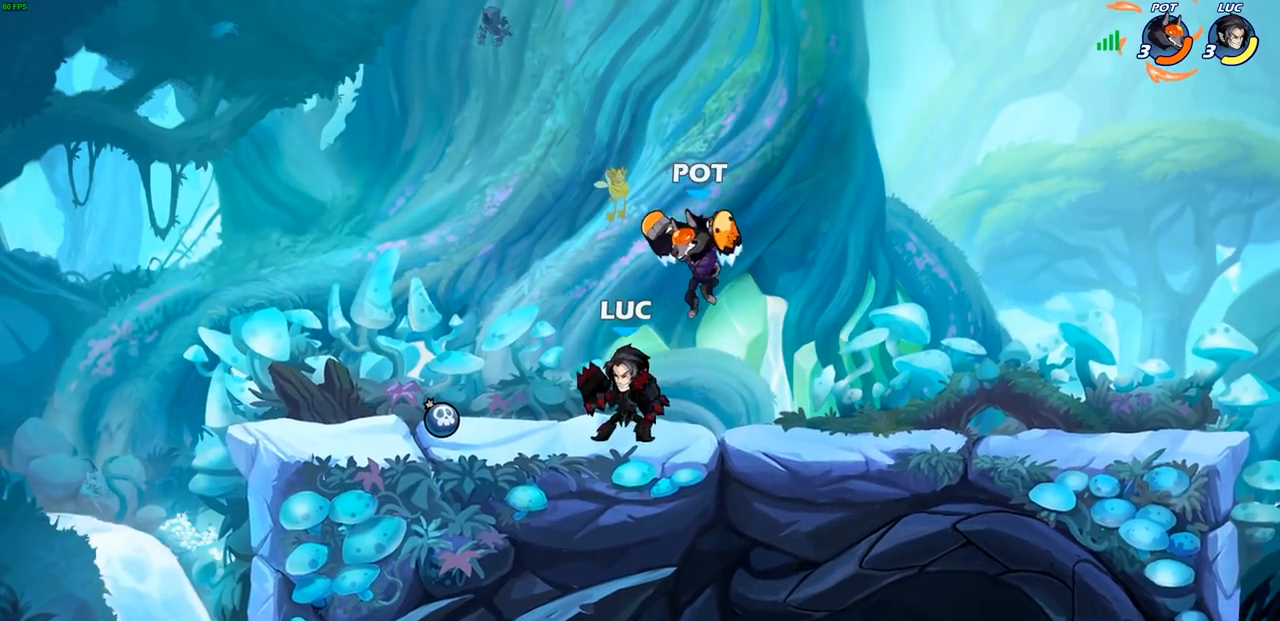
{"buttons": [], "left_stick": "center", "right_stick": "center", "events": [[100, "R1", "down"], [100, "R2", "down"], [250, "R1", "up"], [267, "R2", "up"], [267, "left_stick", "up-left"], [483, "left_stick", "center"]]}
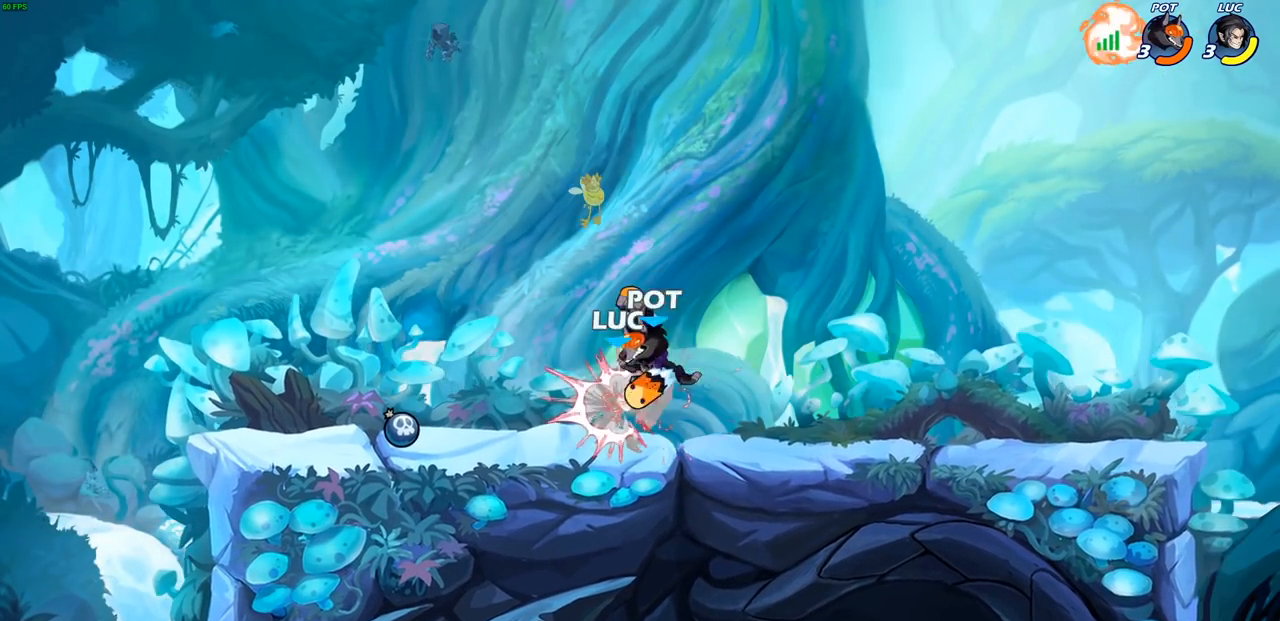
{"buttons": ["R1", "R2"], "left_stick": "up", "right_stick": "center", "events": [[217, "left_stick", "up-left"], [417, "R2", "down"], [483, "left_stick", "up"], [500, "R1", "down"]]}
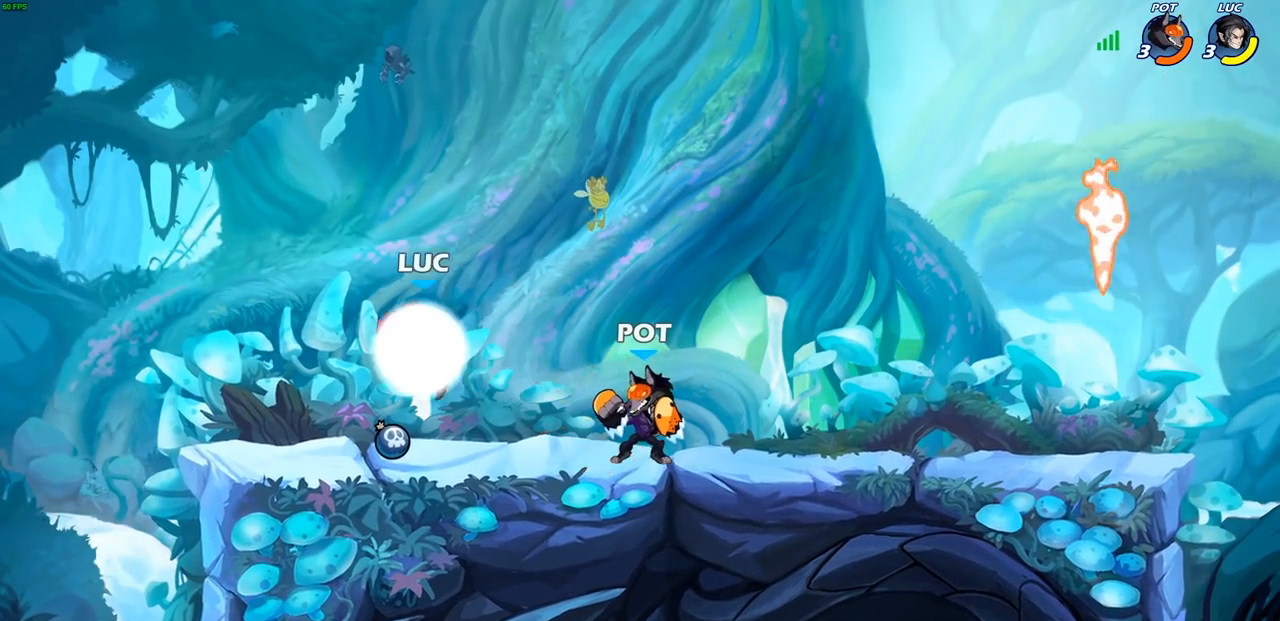
{"buttons": [], "left_stick": "right", "right_stick": "center", "events": [[233, "R1", "up"], [250, "R2", "up"], [433, "left_stick", "right"]]}
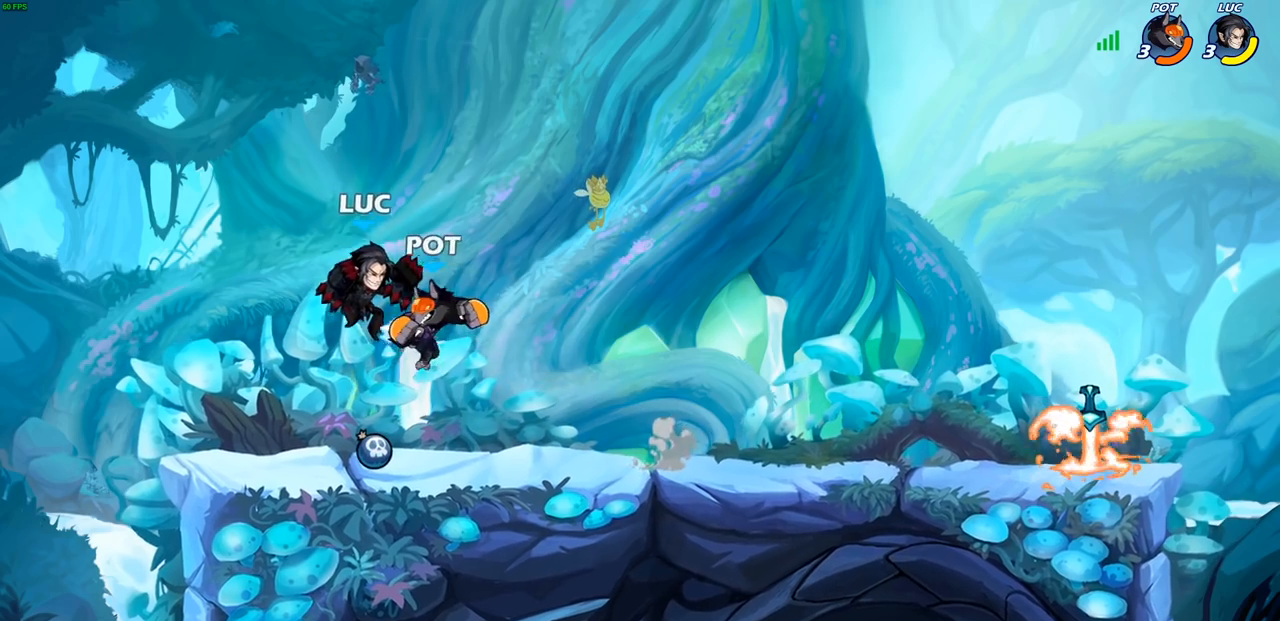
{"buttons": [], "left_stick": "right", "right_stick": "center", "events": [[50, "SQUARE", "down"], [50, "left_stick", "center"], [117, "SQUARE", "up"], [233, "left_stick", "right"]]}
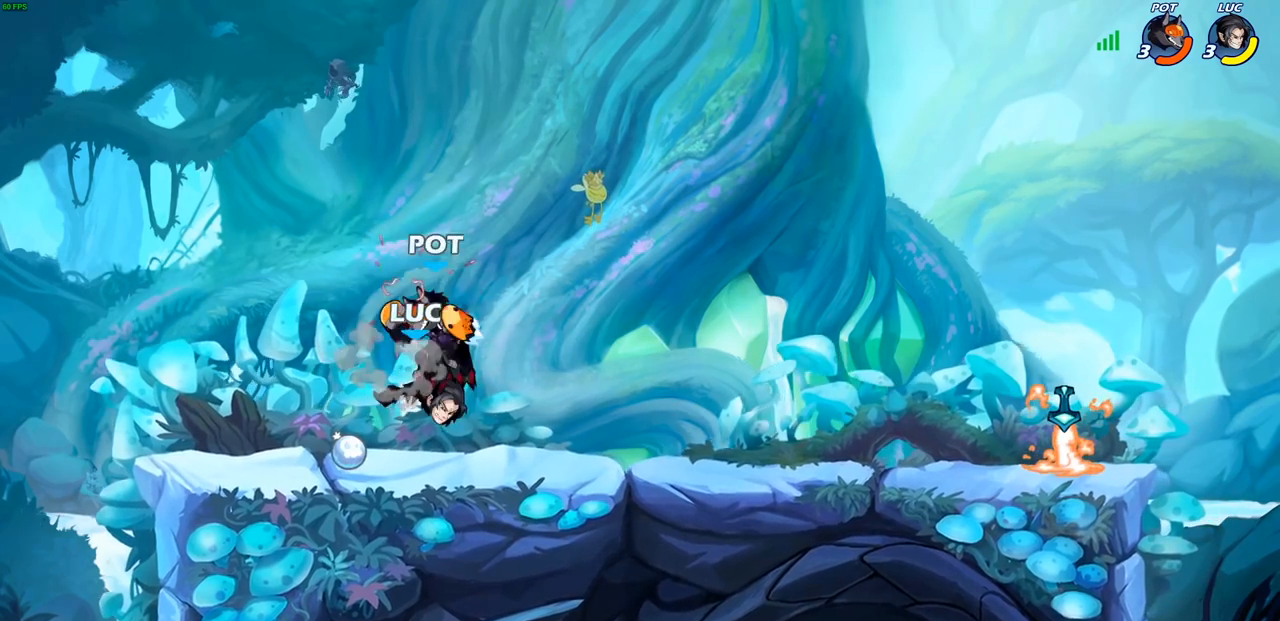
{"buttons": [], "left_stick": "center", "right_stick": "center", "events": [[267, "left_stick", "up-right"], [333, "SQUARE", "down"], [367, "left_stick", "center"], [417, "SQUARE", "up"]]}
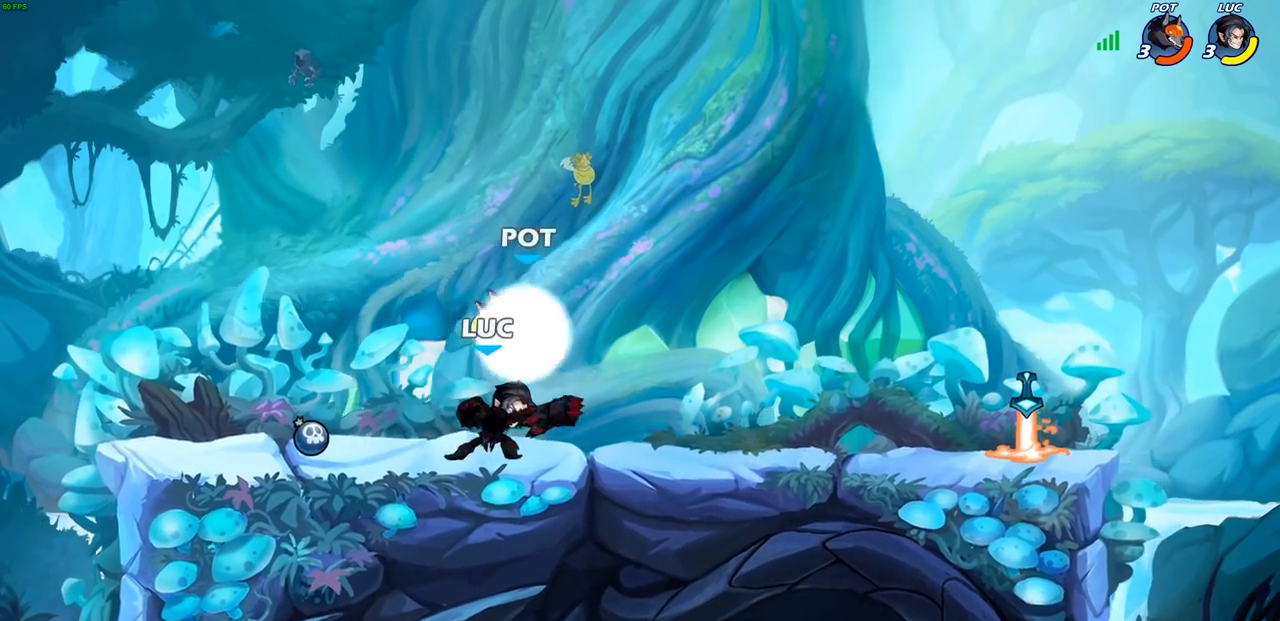
{"buttons": ["CROSS"], "left_stick": "up-left", "right_stick": "center", "events": [[283, "left_stick", "left"], [433, "CROSS", "down"], [500, "left_stick", "up-left"]]}
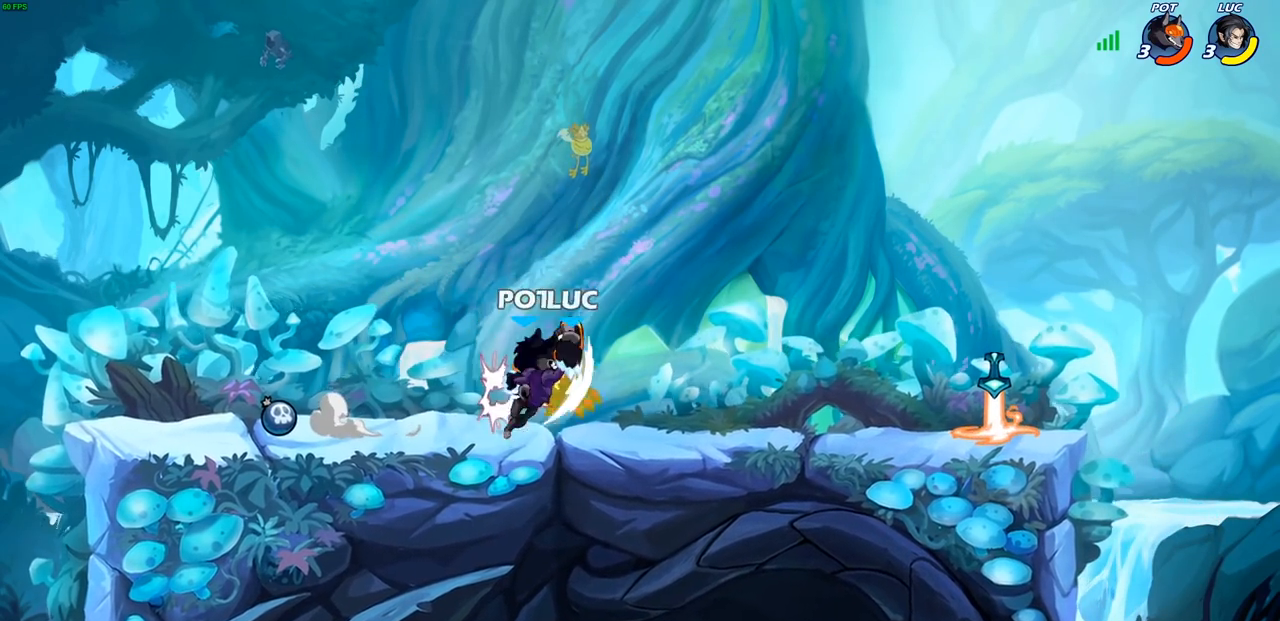
{"buttons": ["CROSS", "R1", "R2"], "left_stick": "up-right", "right_stick": "center", "events": [[117, "CROSS", "up"], [217, "left_stick", "center"], [300, "CROSS", "down"], [300, "left_stick", "up-right"], [350, "R2", "down"], [383, "R1", "down"]]}
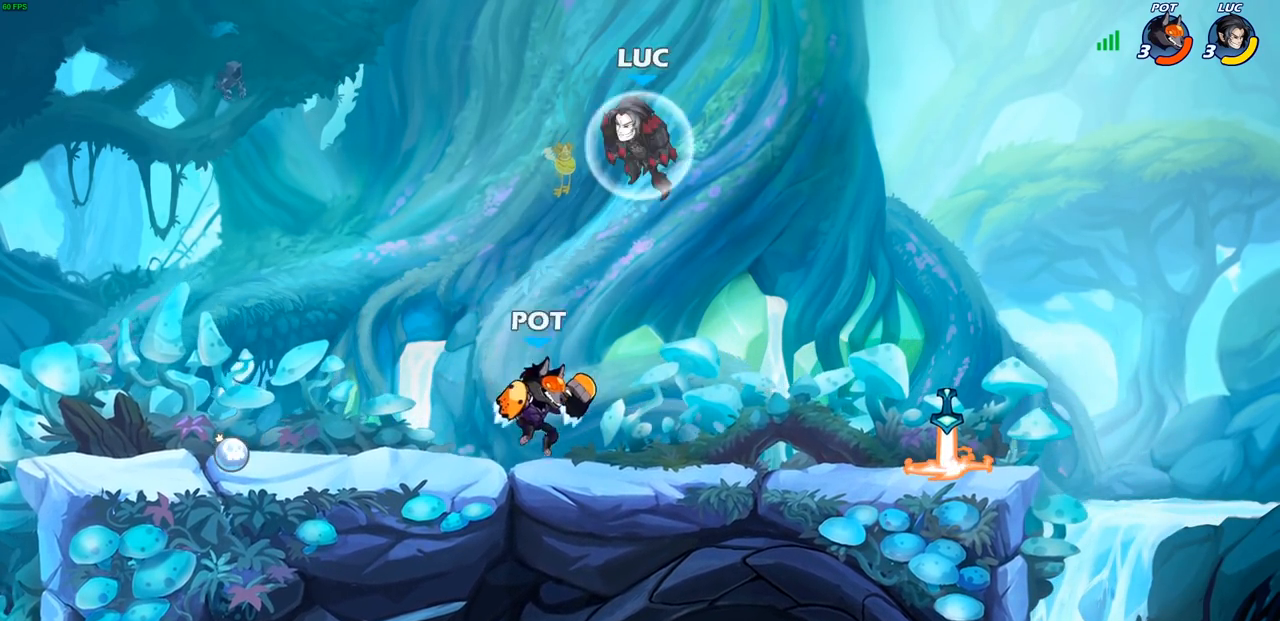
{"buttons": ["SQUARE"], "left_stick": "left", "right_stick": "center", "events": [[83, "R1", "up"], [83, "R2", "up"], [100, "CROSS", "up"], [167, "left_stick", "left"], [483, "SQUARE", "down"]]}
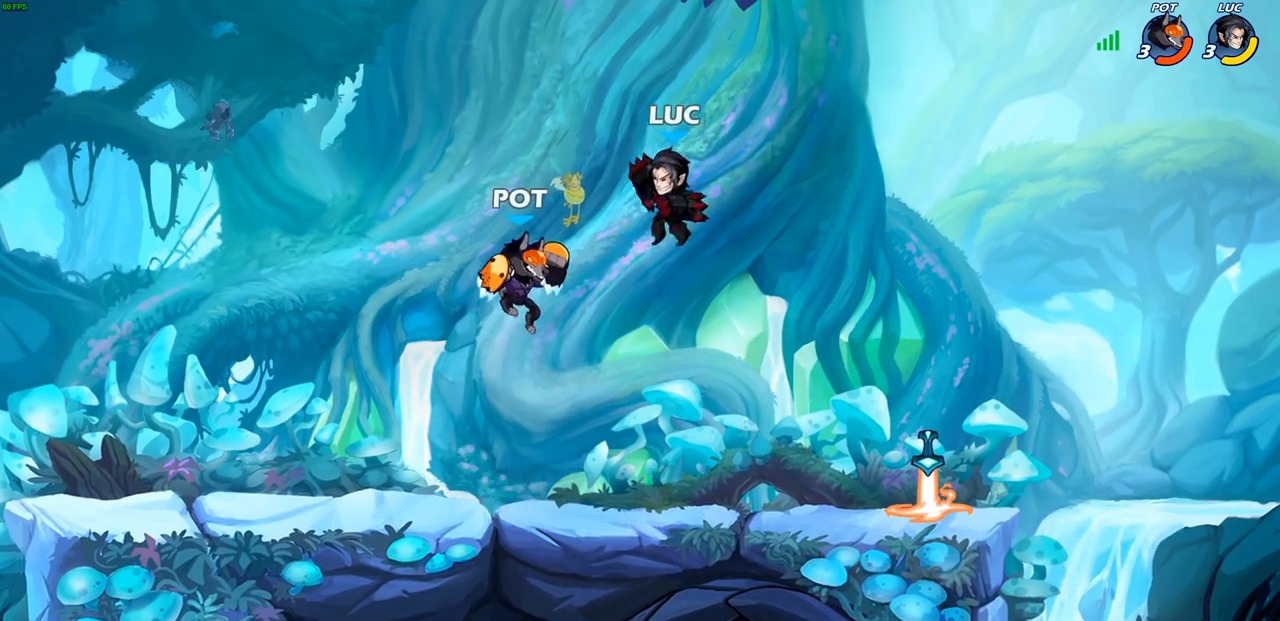
{"buttons": [], "left_stick": "up-right", "right_stick": "center", "events": [[67, "SQUARE", "up"], [433, "left_stick", "up-right"]]}
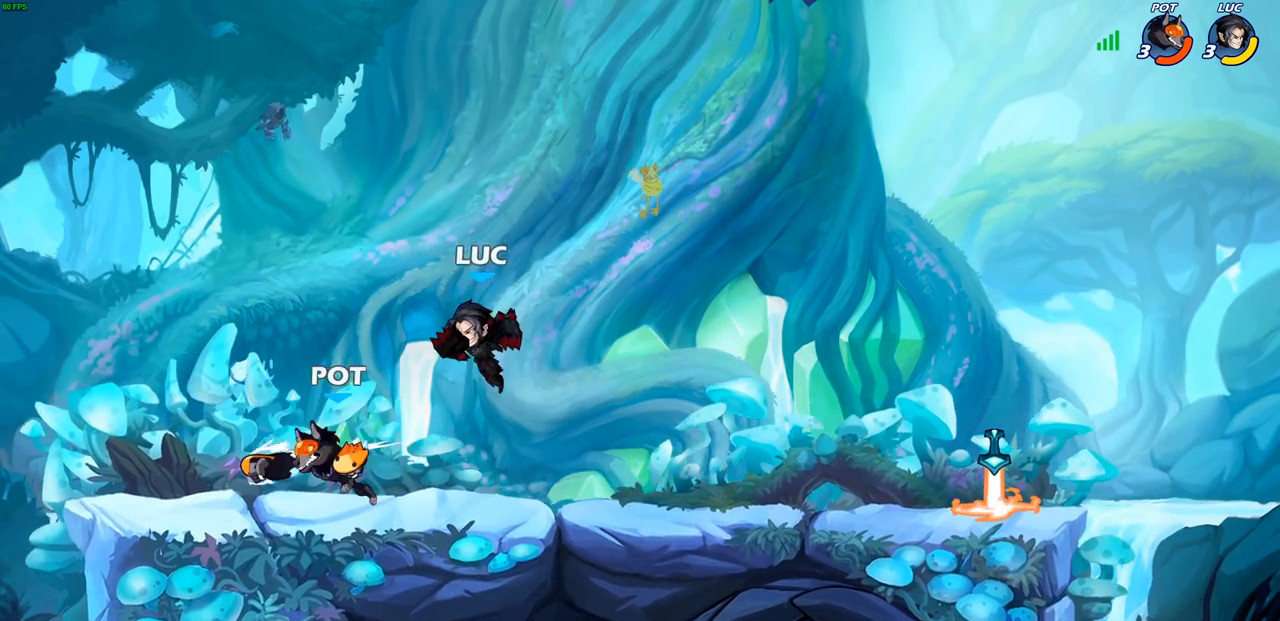
{"buttons": [], "left_stick": "center", "right_stick": "center", "events": [[83, "CROSS", "down"], [267, "CROSS", "up"], [267, "left_stick", "up-left"], [333, "left_stick", "left"], [500, "left_stick", "center"]]}
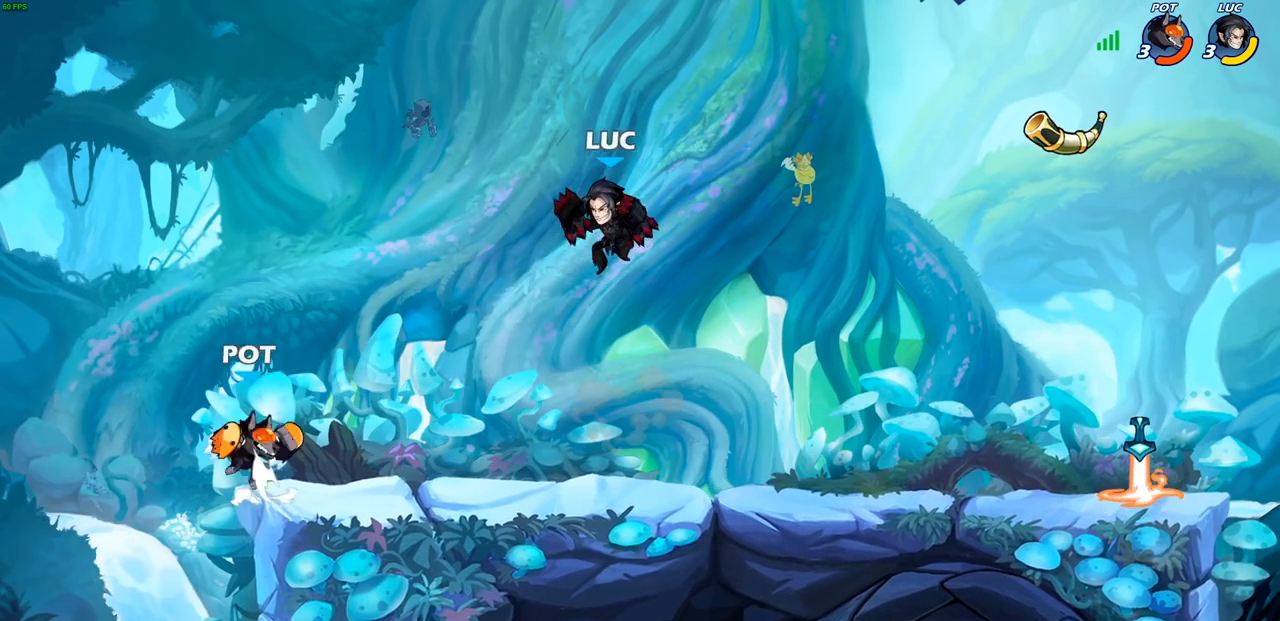
{"buttons": ["R2"], "left_stick": "down-left", "right_stick": "center", "events": [[100, "left_stick", "down-left"], [233, "left_stick", "right"], [417, "left_stick", "left"], [467, "left_stick", "down-left"], [483, "R2", "down"]]}